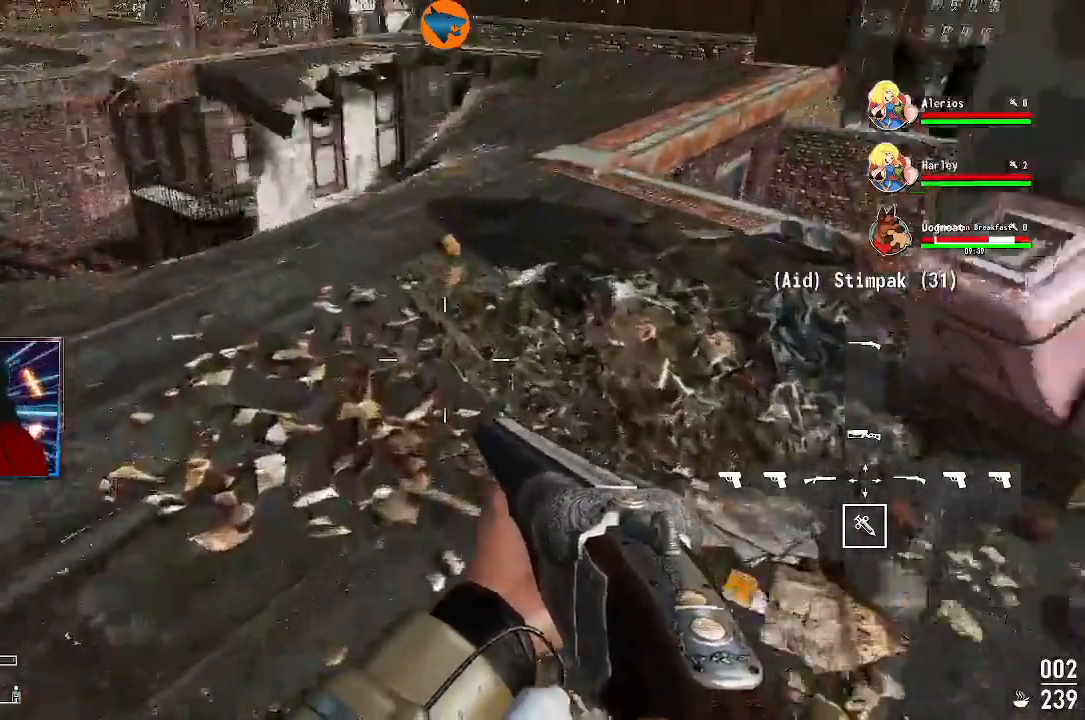
Gameplay with a controller (Xbox layout); each line is a JSON object with the inputs held at the frame after it (dt_ms = milliseconds from this image to that frame). "events" lists button and stick changes between this image and that frame as [ms after this image, input, new state], when the widget could be followed in between.
{"dt_ms": 500, "buttons": [], "left_stick": "up", "right_stick": "center", "events": [[67, "left_stick", "up"], [133, "right_stick", "center"]]}
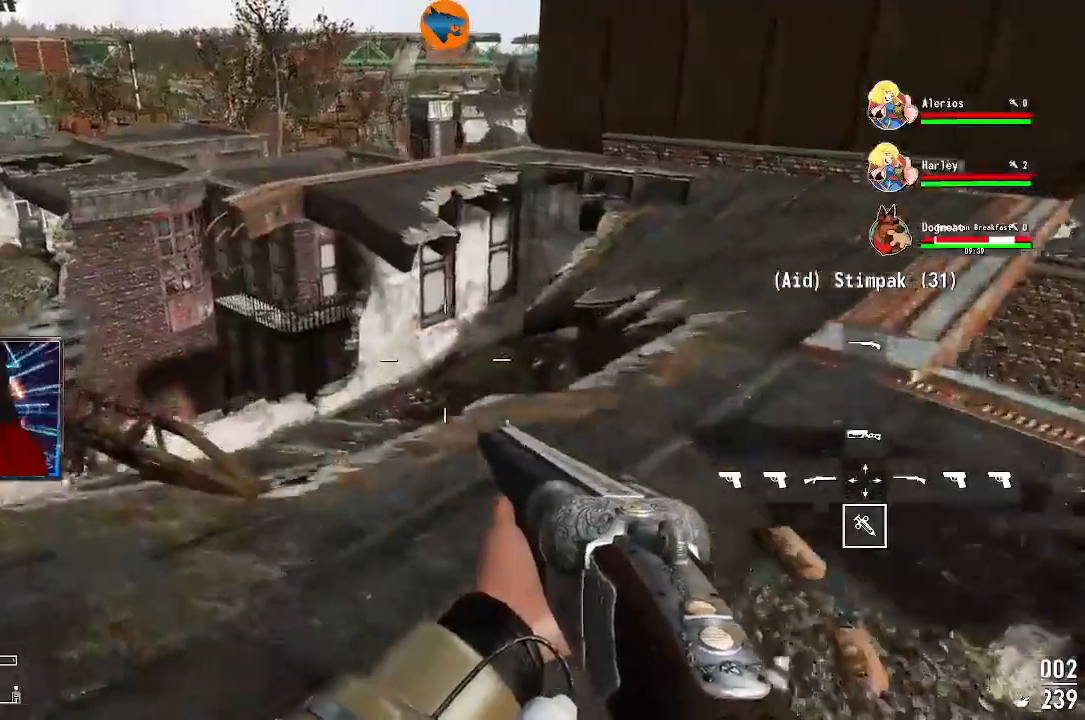
{"dt_ms": 500, "buttons": [], "left_stick": "up", "right_stick": "center"}
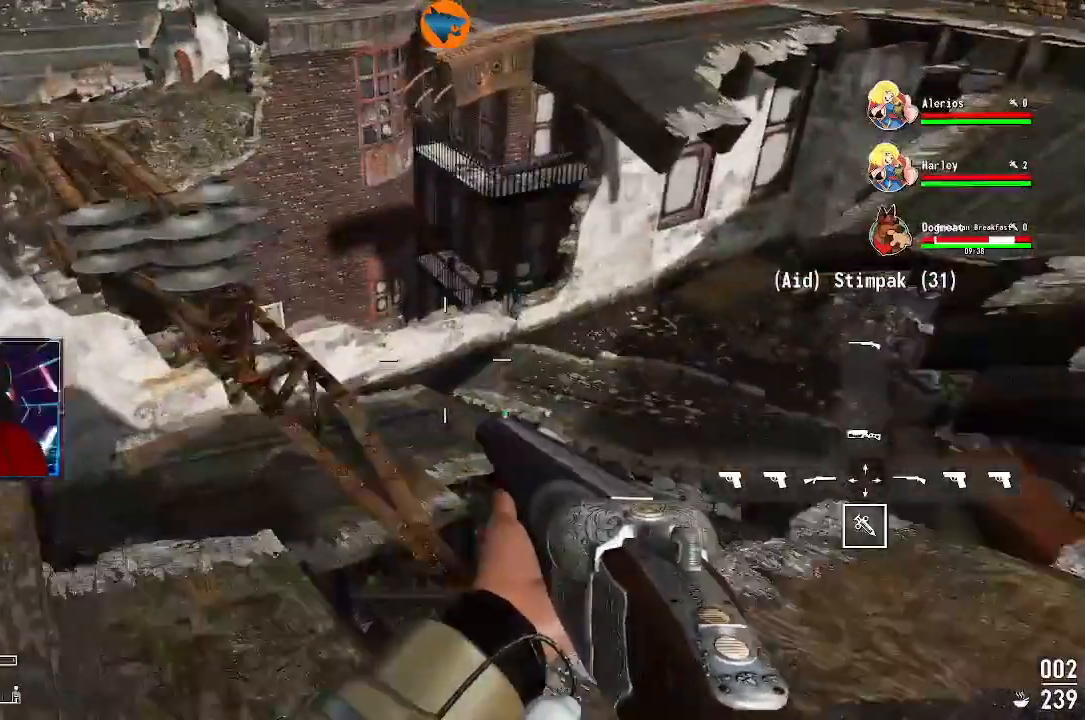
{"dt_ms": 500, "buttons": [], "left_stick": "up", "right_stick": "center", "events": [[267, "right_stick", "right"], [500, "right_stick", "center"]]}
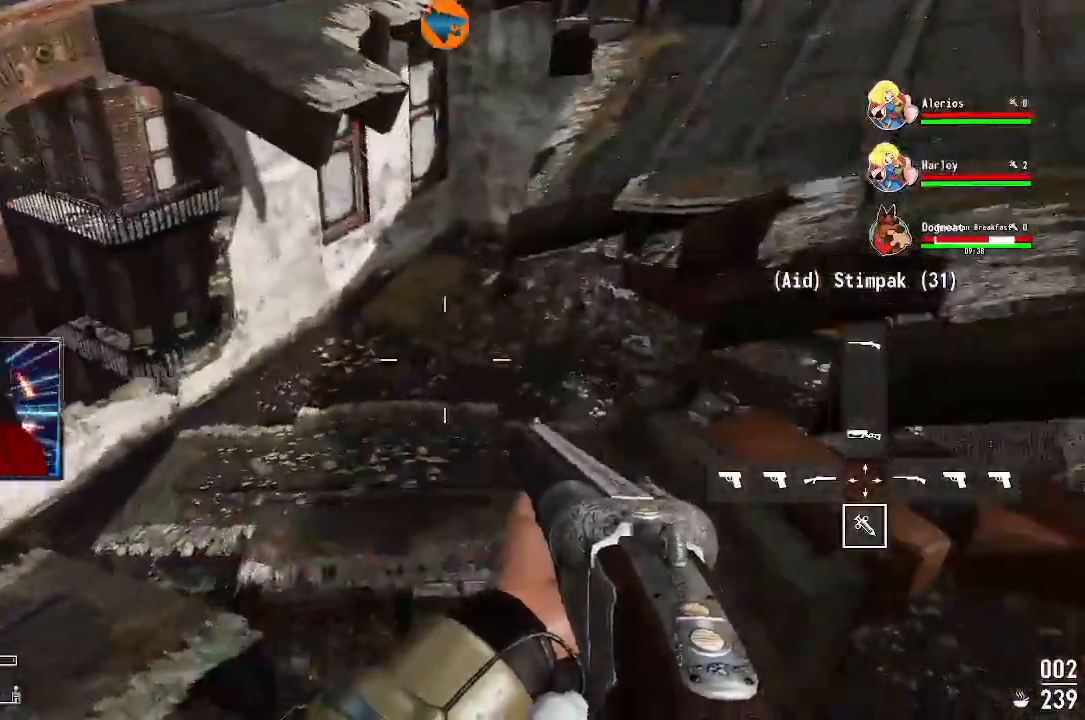
{"dt_ms": 500, "buttons": [], "left_stick": "left", "right_stick": "right"}
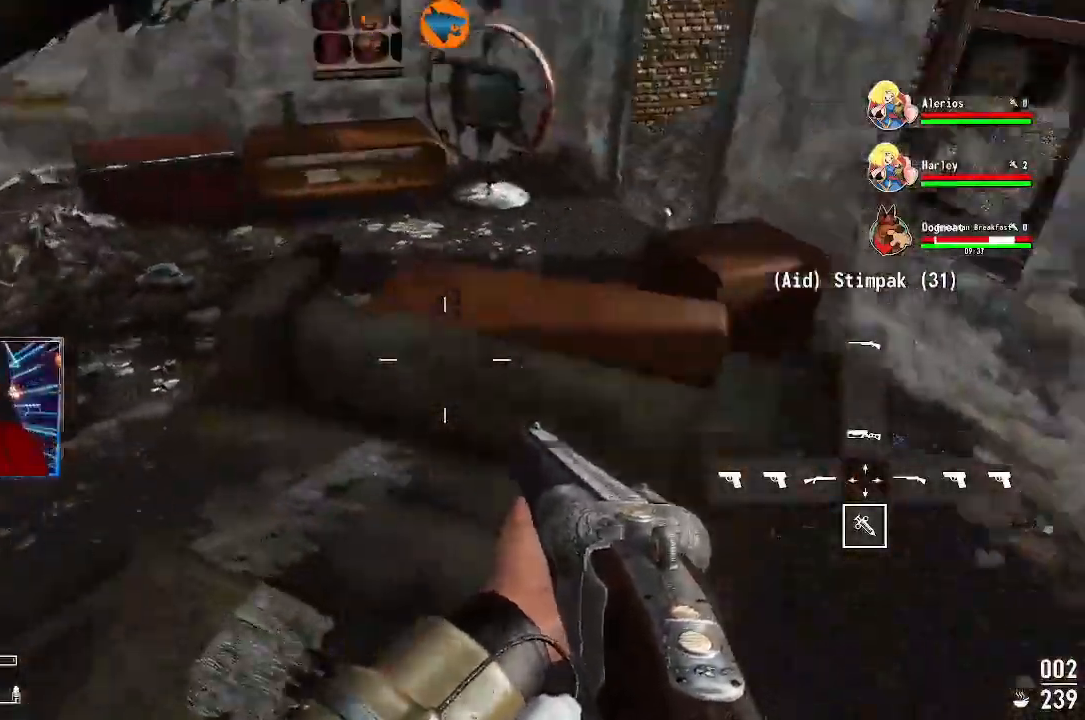
{"dt_ms": 500, "buttons": [], "left_stick": "up-left", "right_stick": "center", "events": [[167, "right_stick", "center"], [200, "left_stick", "center"], [433, "left_stick", "up-left"]]}
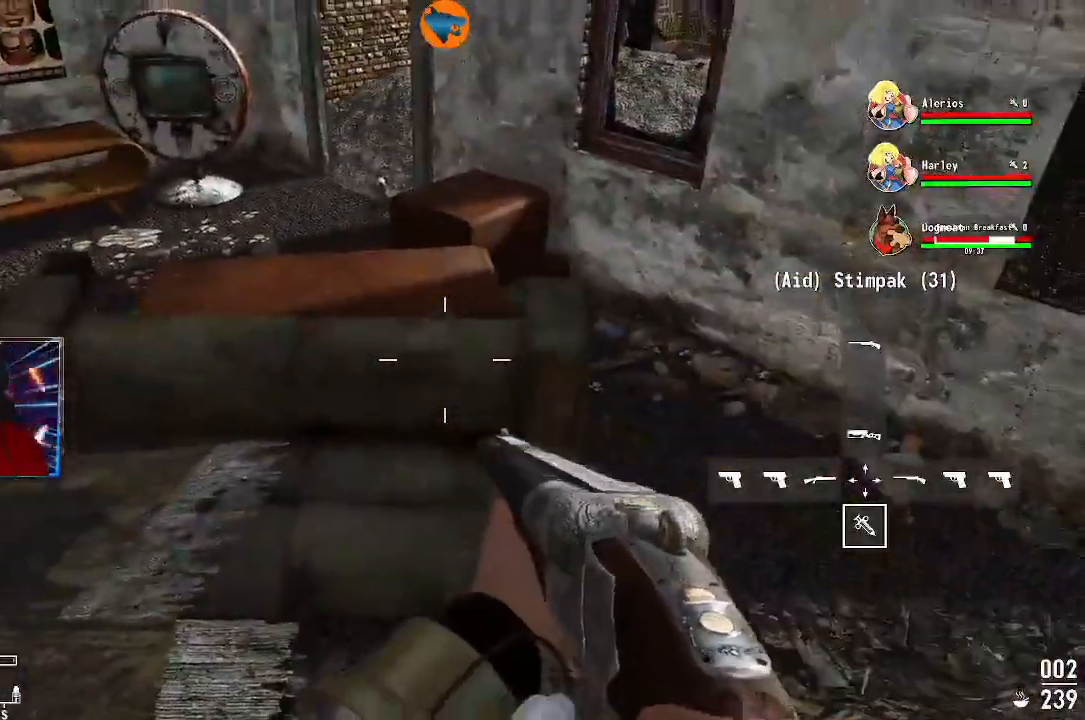
{"dt_ms": 500, "buttons": [], "left_stick": "left", "right_stick": "right", "events": [[267, "right_stick", "right"], [333, "left_stick", "left"]]}
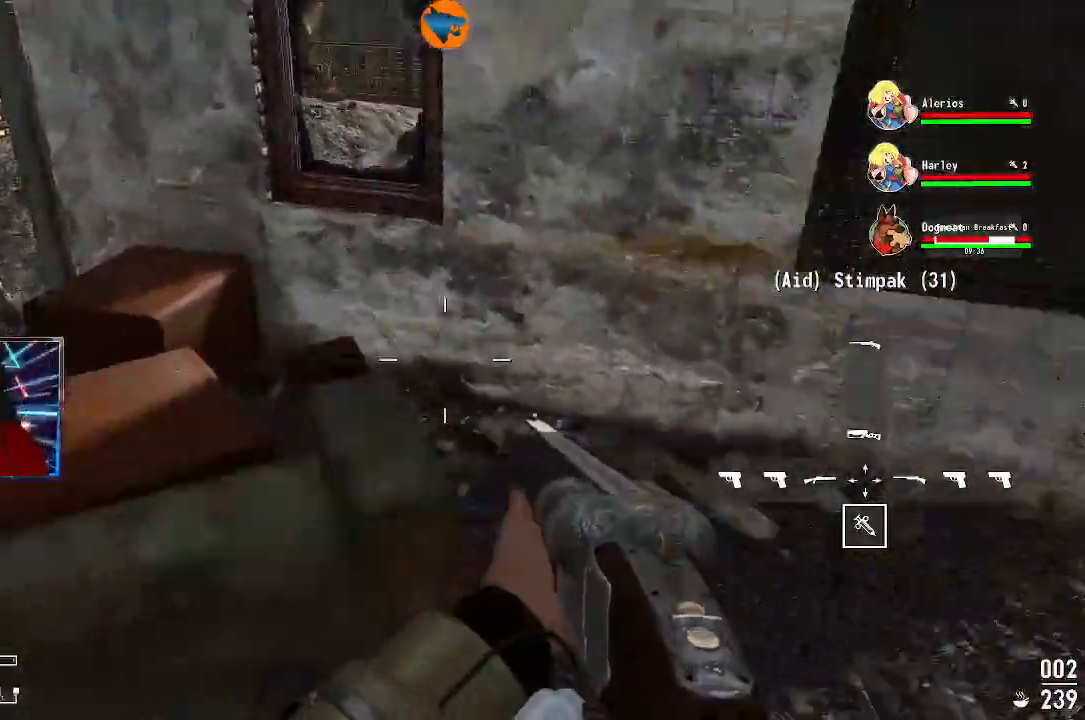
{"dt_ms": 500, "buttons": [], "left_stick": "center", "right_stick": "right"}
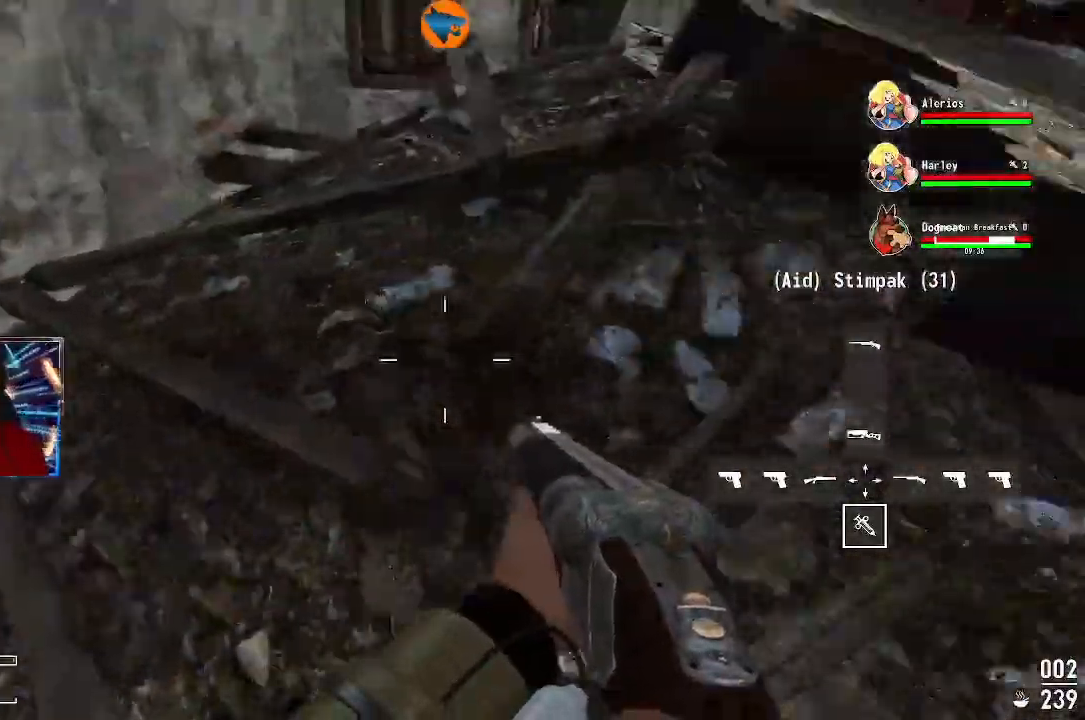
{"dt_ms": 500, "buttons": [], "left_stick": "center", "right_stick": "center", "events": [[33, "left_stick", "up"], [167, "right_stick", "up-right"], [267, "right_stick", "center"], [367, "left_stick", "center"]]}
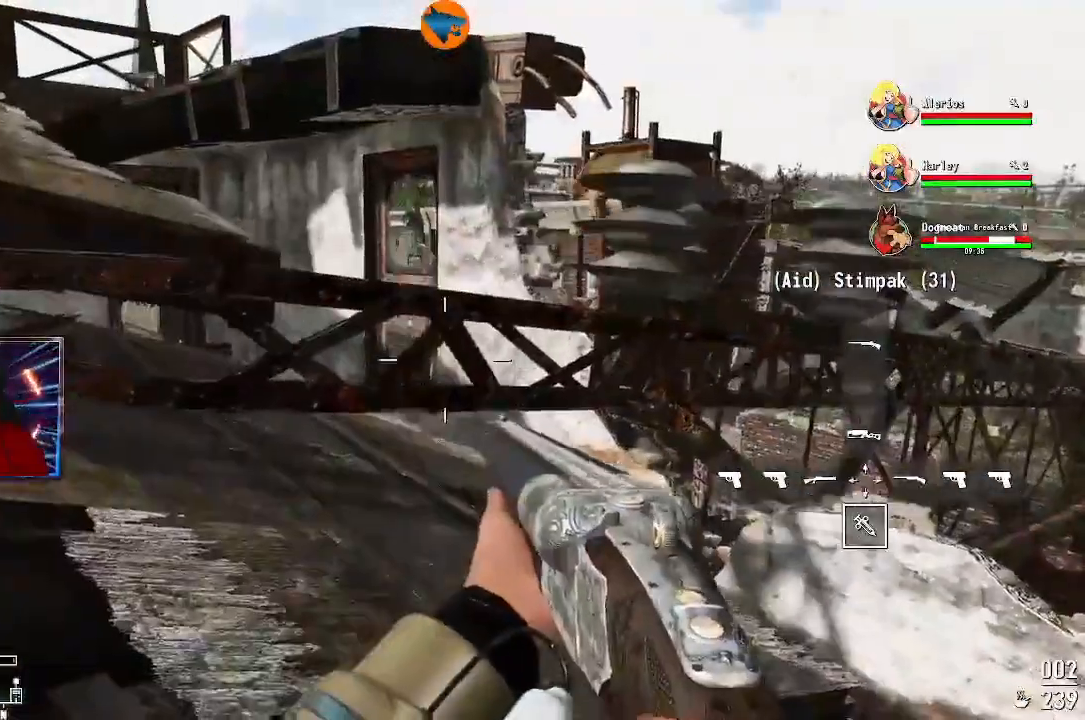
{"dt_ms": 1000, "buttons": [], "left_stick": "up", "right_stick": "up-left"}
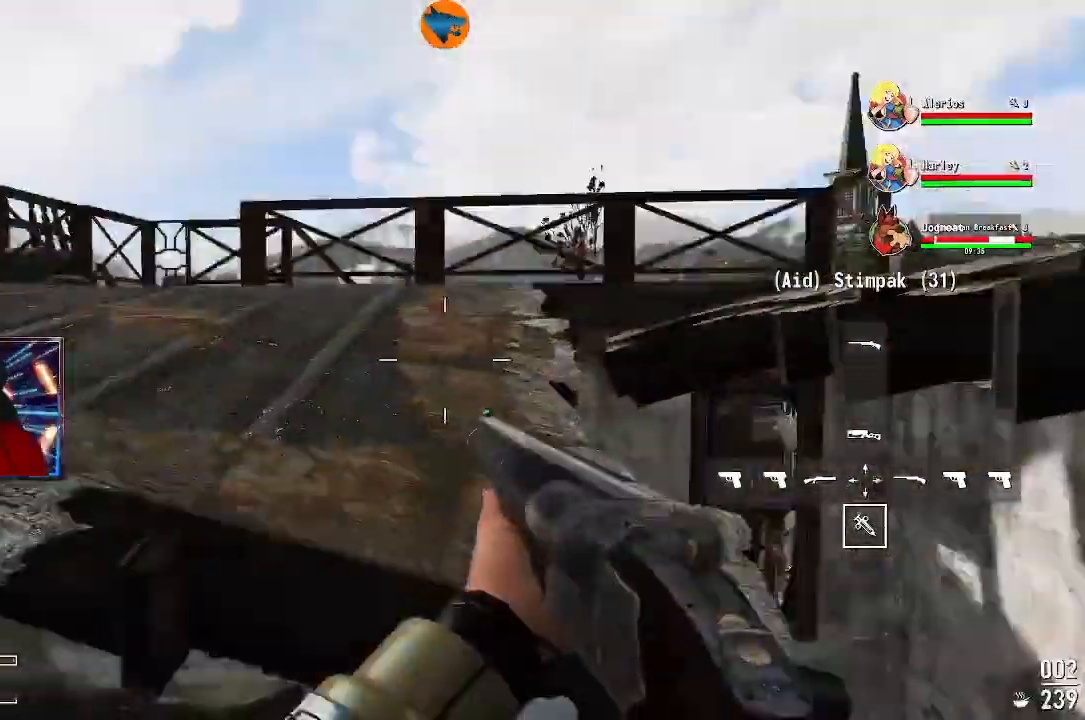
{"dt_ms": 500, "buttons": ["Y"], "left_stick": "up-left", "right_stick": "up-left", "events": [[267, "left_stick", "up-left"], [400, "Y", "down"]]}
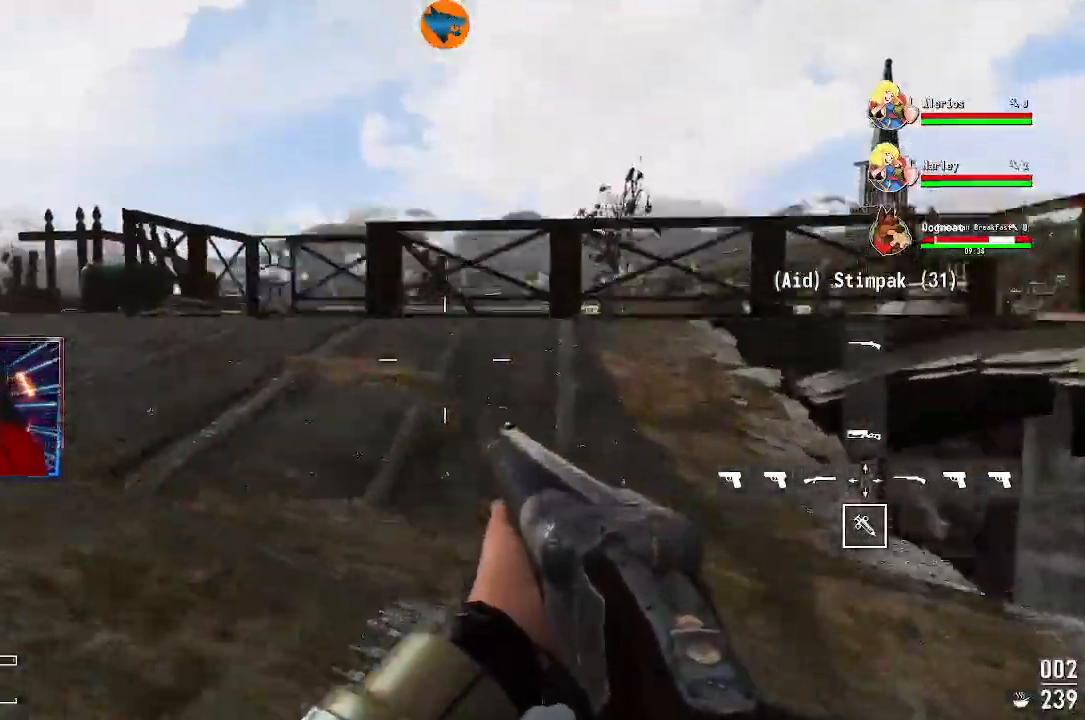
{"dt_ms": 500, "buttons": [], "left_stick": "up", "right_stick": "down-left", "events": [[33, "left_stick", "up"], [167, "right_stick", "center"], [200, "Y", "up"], [367, "right_stick", "down-left"]]}
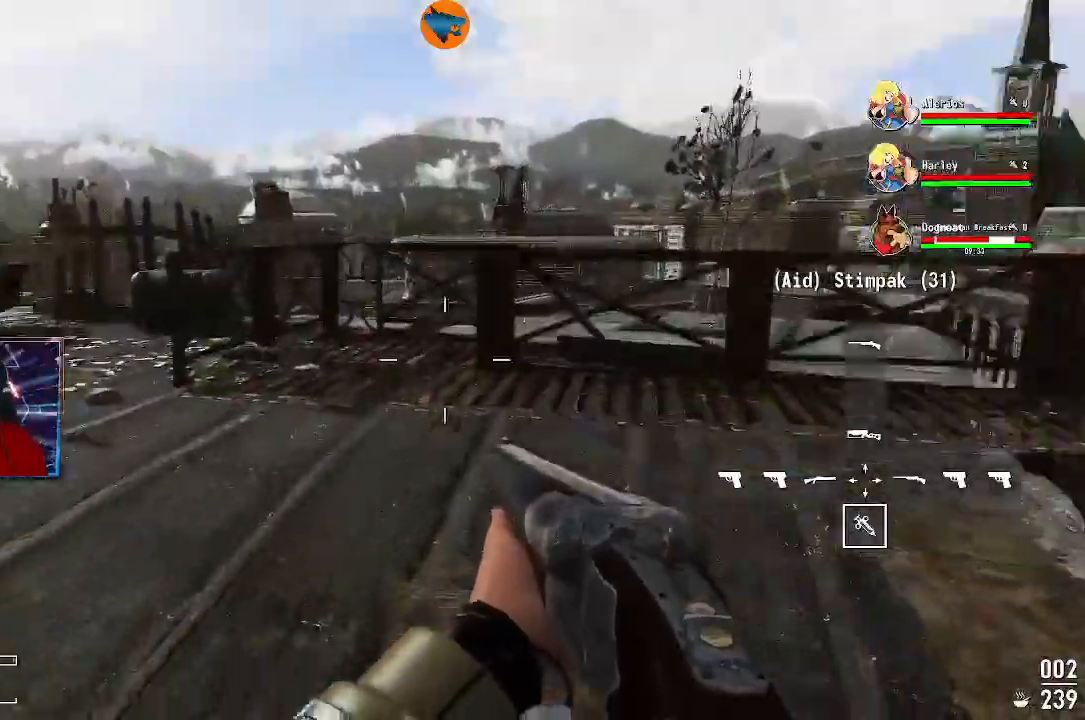
{"dt_ms": 500, "buttons": [], "left_stick": "up", "right_stick": "right", "events": [[100, "right_stick", "center"], [433, "right_stick", "right"]]}
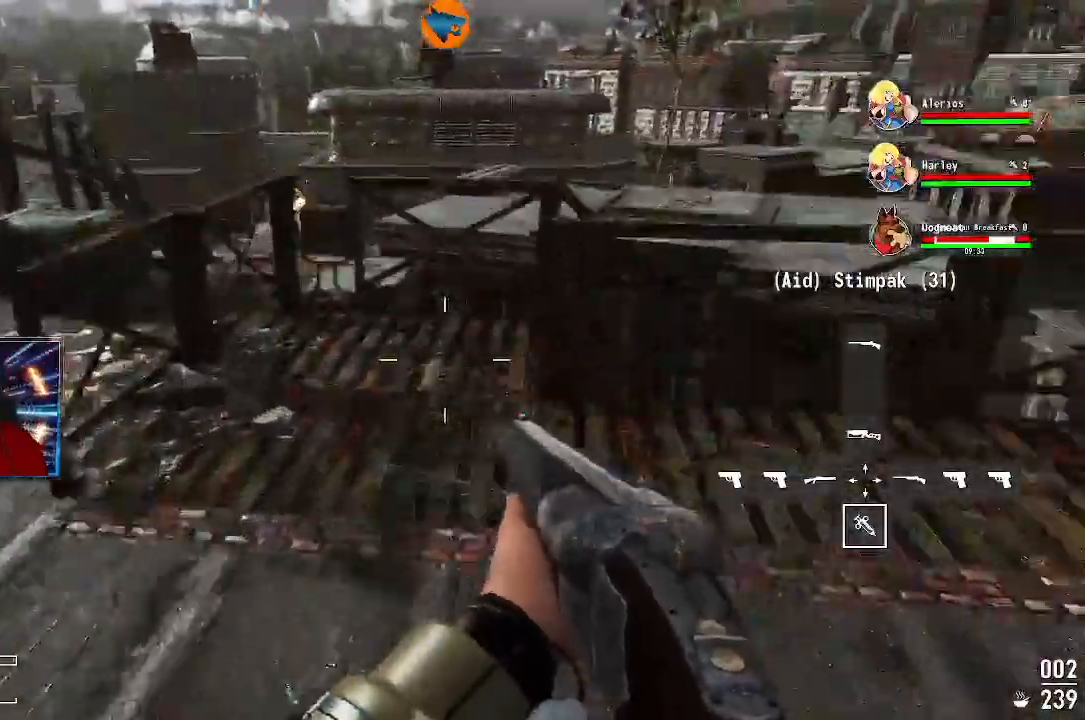
{"dt_ms": 500, "buttons": [], "left_stick": "up-left", "right_stick": "down-right"}
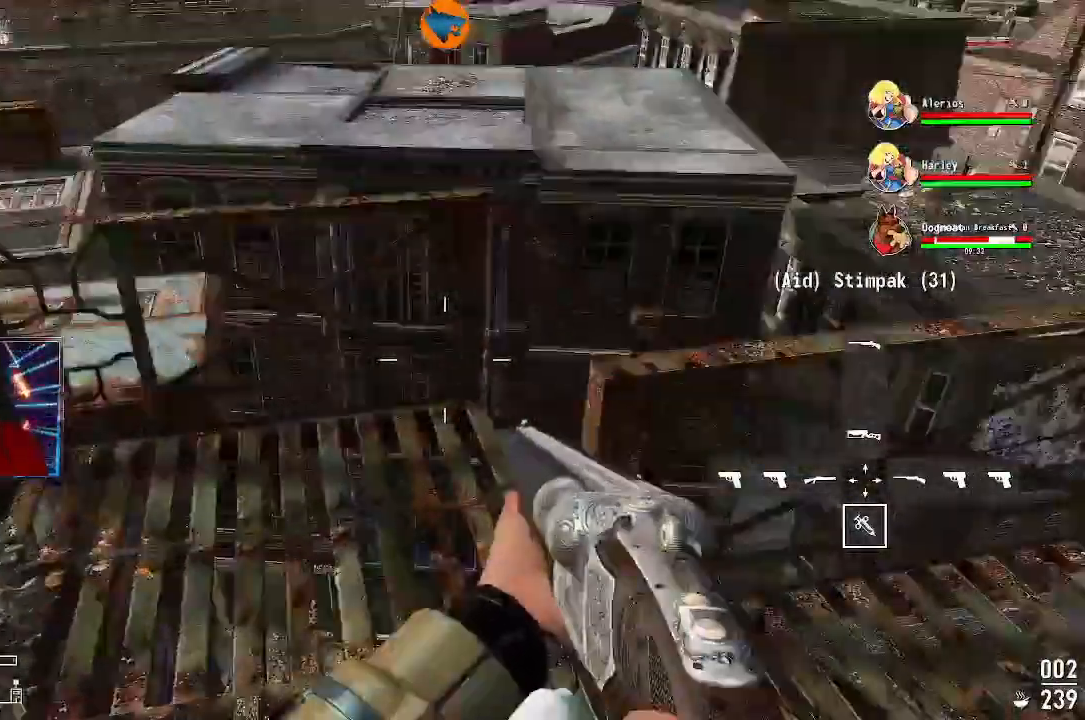
{"dt_ms": 500, "buttons": [], "left_stick": "up-left", "right_stick": "up-right", "events": [[267, "right_stick", "right"], [367, "right_stick", "up-right"]]}
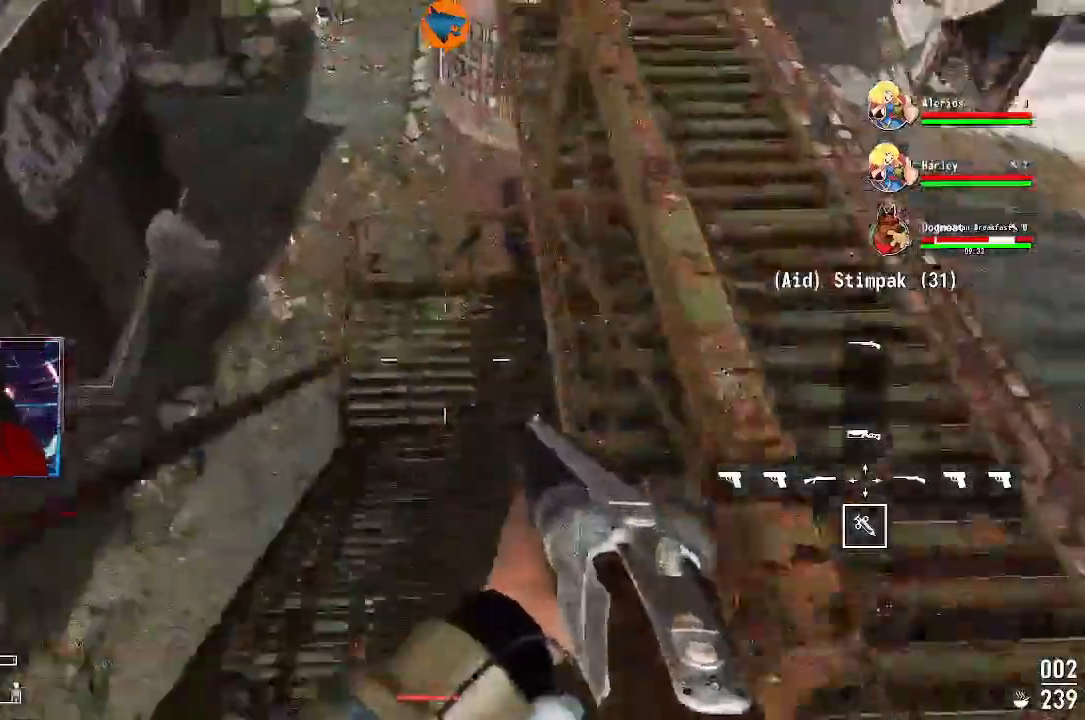
{"dt_ms": 1000, "buttons": [], "left_stick": "center", "right_stick": "center"}
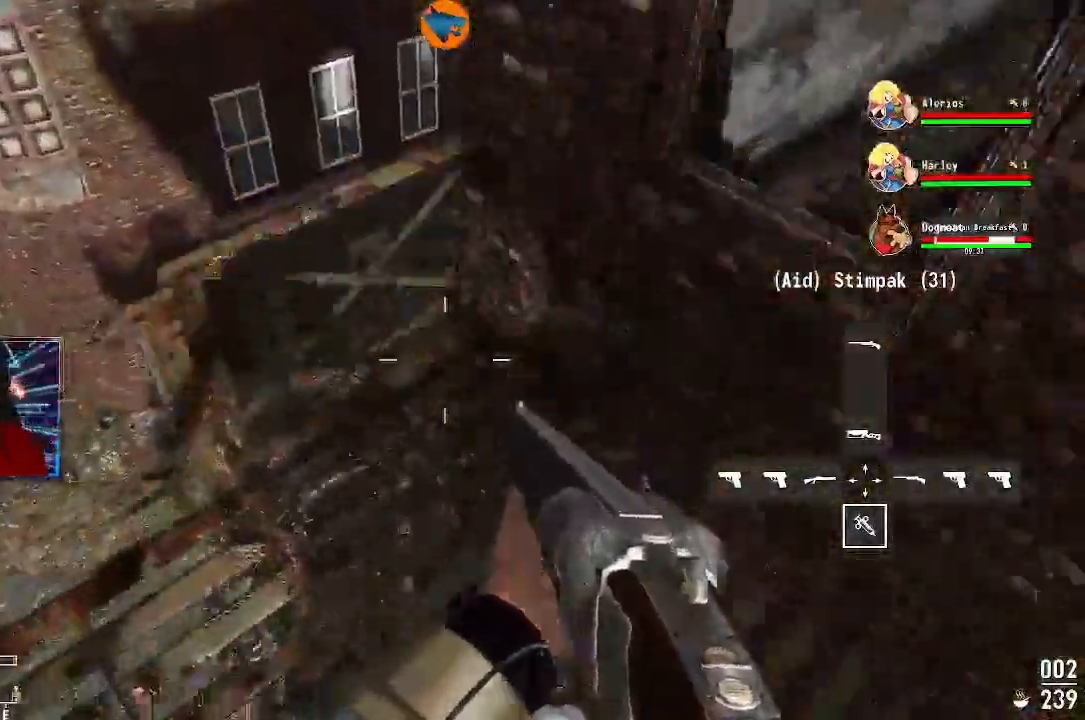
{"dt_ms": 500, "buttons": [], "left_stick": "left", "right_stick": "up-right", "events": [[67, "right_stick", "right"], [200, "left_stick", "up-left"], [300, "left_stick", "left"], [300, "right_stick", "up-right"]]}
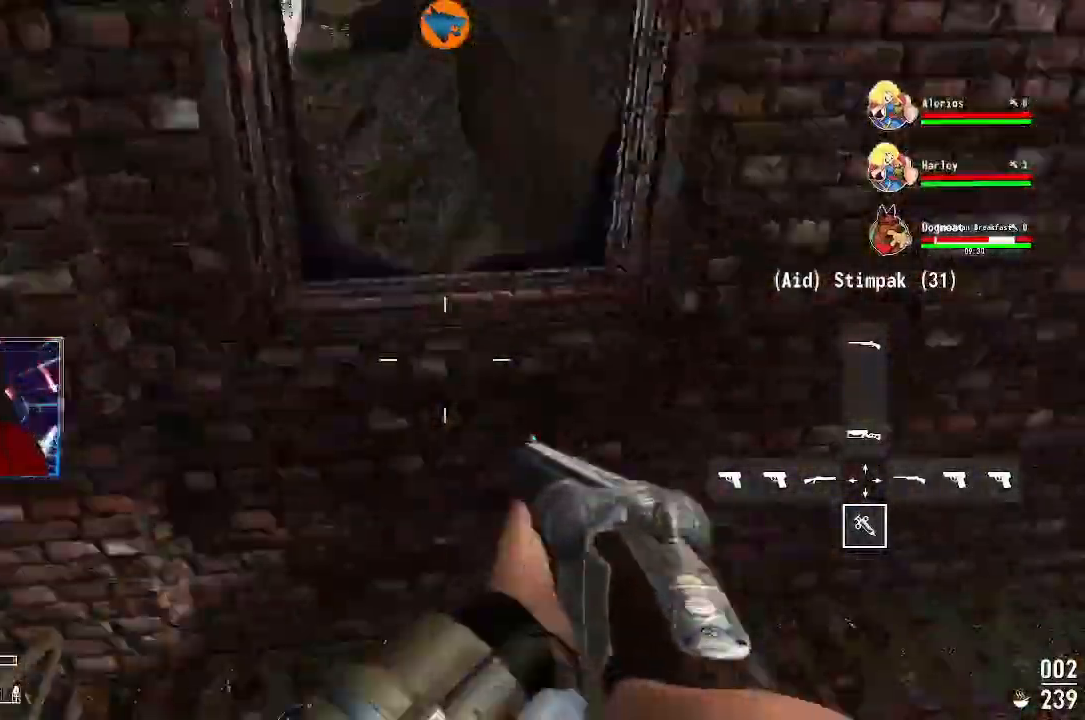
{"dt_ms": 1000, "buttons": [], "left_stick": "up-left", "right_stick": "right"}
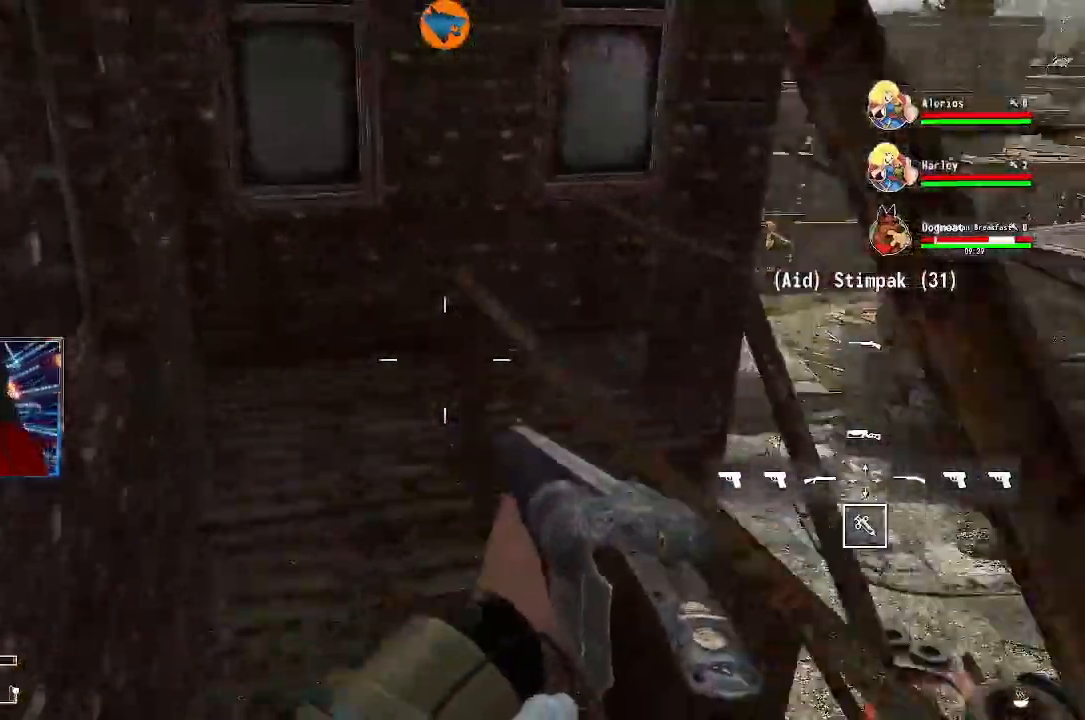
{"dt_ms": 500, "buttons": [], "left_stick": "up-left", "right_stick": "right", "events": [[200, "right_stick", "center"], [300, "right_stick", "right"]]}